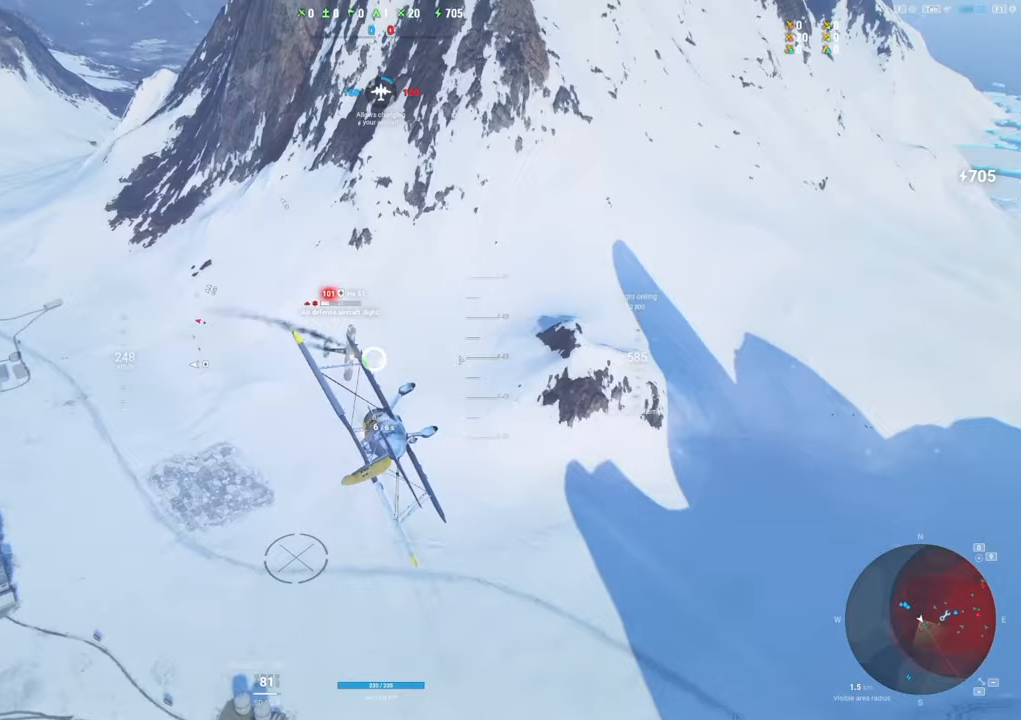
Gameplay with keyboard and mouse; each line is a JSON object with the keys and mouse buttons held at the frame after it. "events" lists presses ("down") and releases ("up") of "1", "2", "3", "4", "5", "a", "alt", "c", "caps_lock", "ctrl", "d", "e", "f", "g", "q", "r", "s", "shift", "space", "t", "tab", "v", "w", "x", "z", "mouse_left", "mouse_wheel" and "mouse_right" between this image and that frame as [ms after this image, input, new state], when the widget could be followed in between. "mouse_left", "mouse_wheel", "mouse_right" = the "left", "wheel", "right" buttons of the "mouse" list. No other keys are recorded. "wheel" means that the mouse wheel is clicked or scrolled. "mouse_move" is the direction in which the mouse moves at that frame (one of eight, or "still"), when it could be read.
{"keys": ["a"], "mouse": ["left"], "mouse_move": "down-right", "events": []}
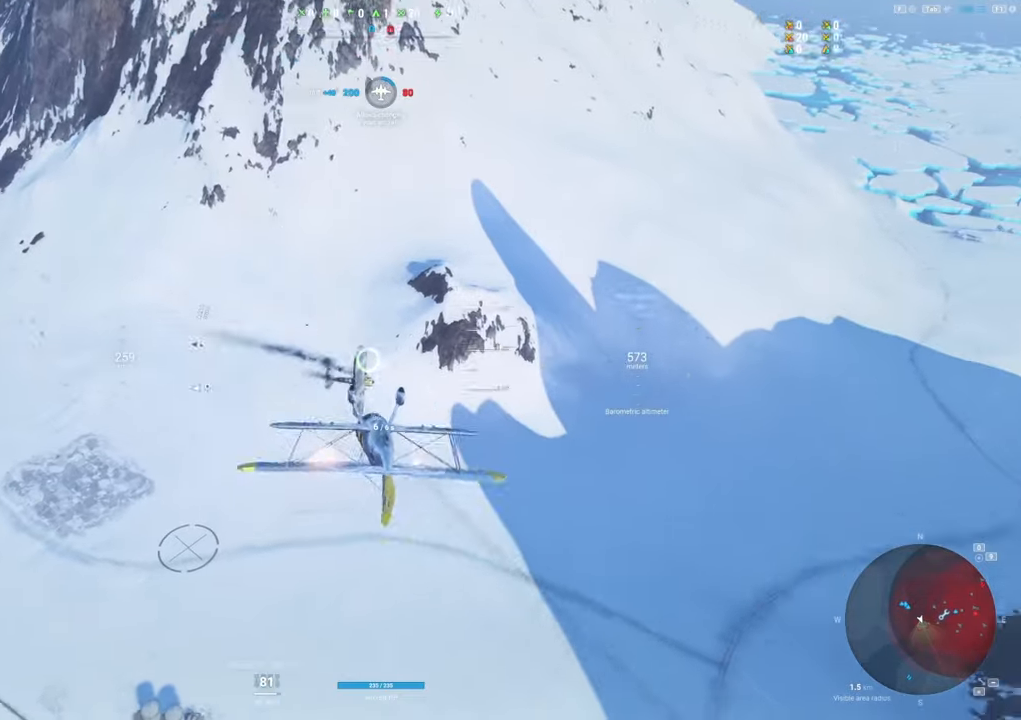
{"keys": ["d"], "mouse": [], "mouse_move": "up-left", "events": [[183, "a", "up"], [283, "d", "down"], [283, "mouse_left", "up"]]}
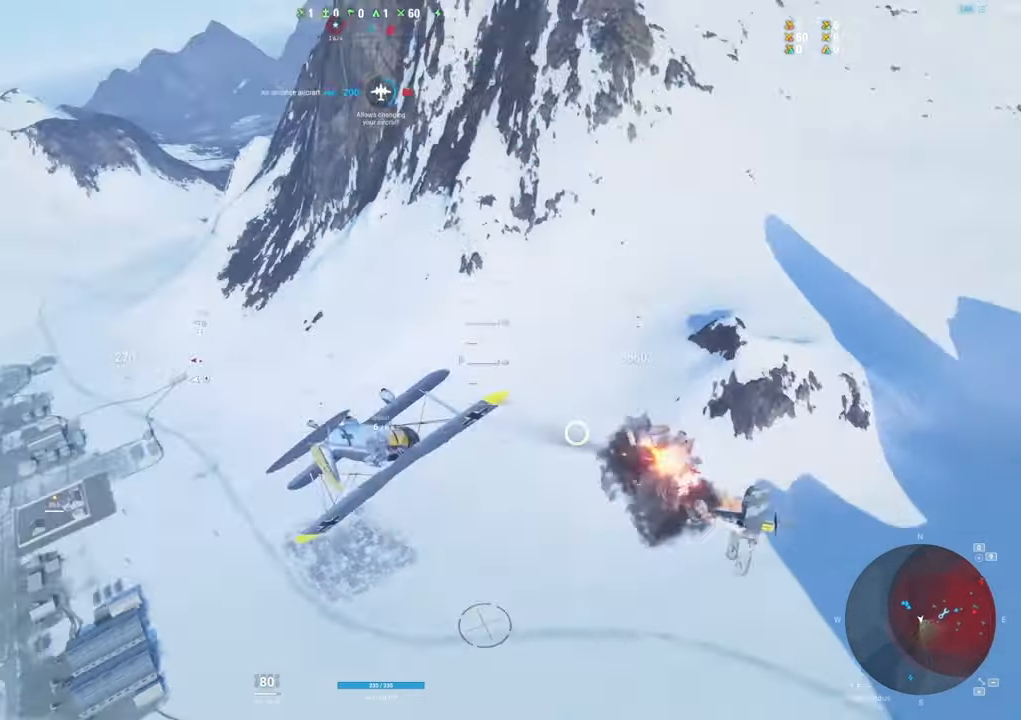
{"keys": ["d", "q"], "mouse": [], "mouse_move": "up", "events": [[483, "q", "down"]]}
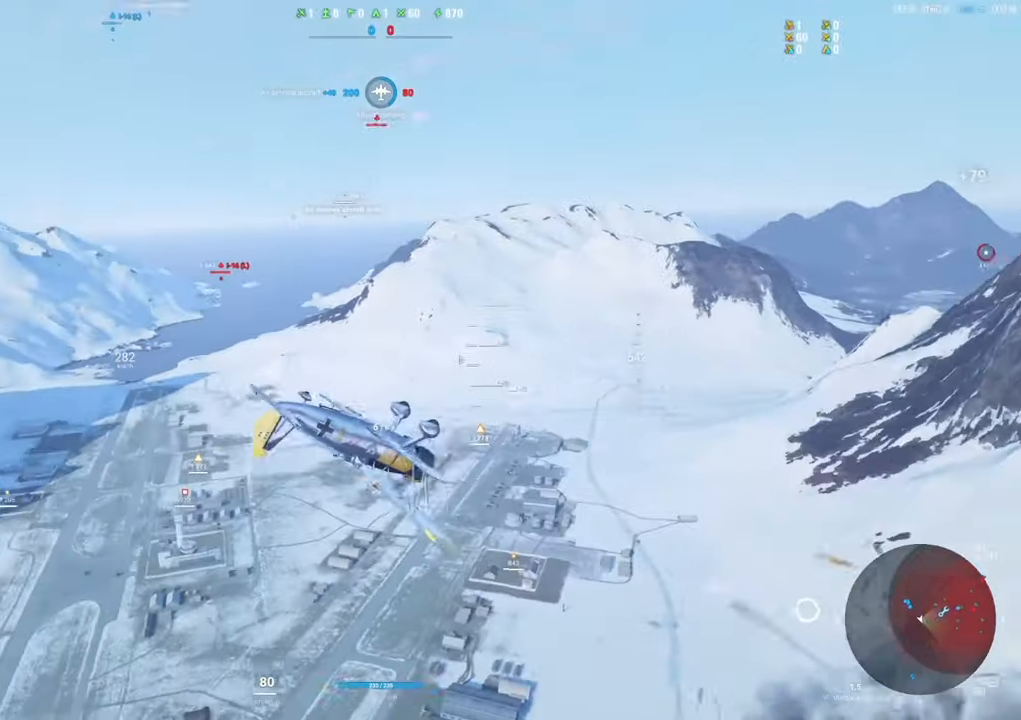
{"keys": ["q"], "mouse": [], "mouse_move": "still", "events": [[83, "d", "up"]]}
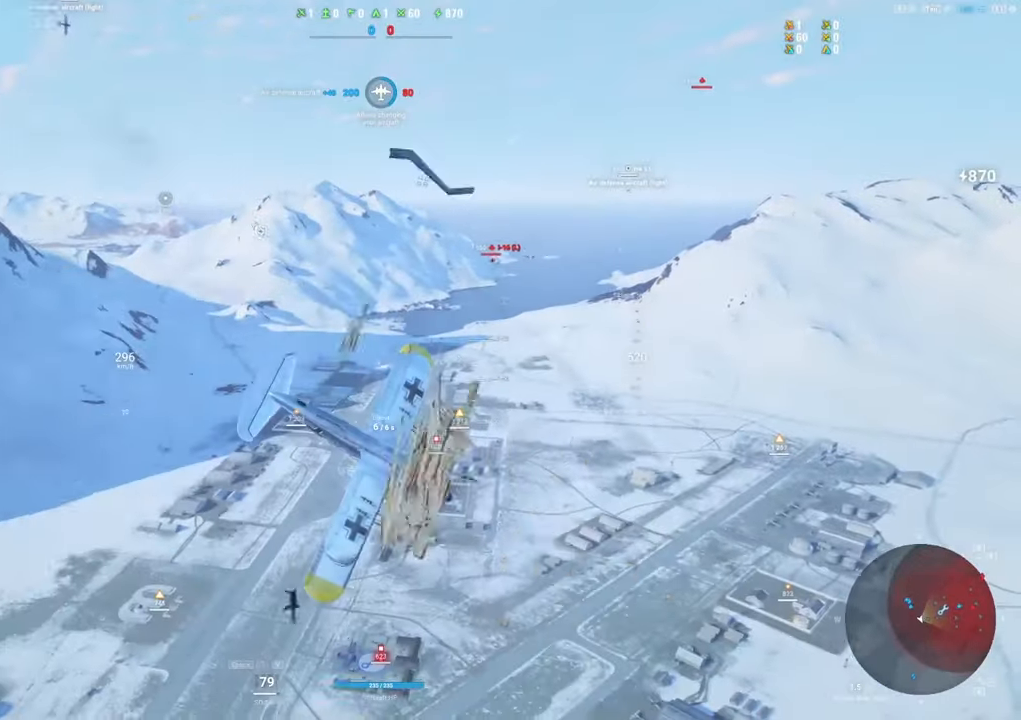
{"keys": ["q"], "mouse": [], "mouse_move": "down", "events": []}
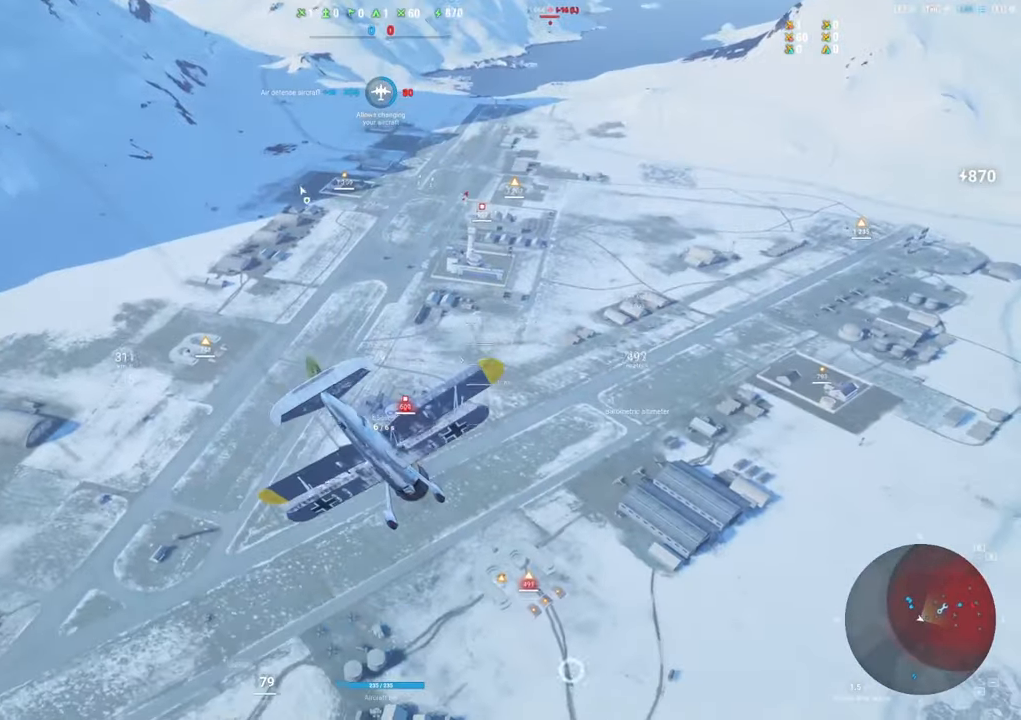
{"keys": [], "mouse": [], "mouse_move": "still", "events": [[250, "q", "up"]]}
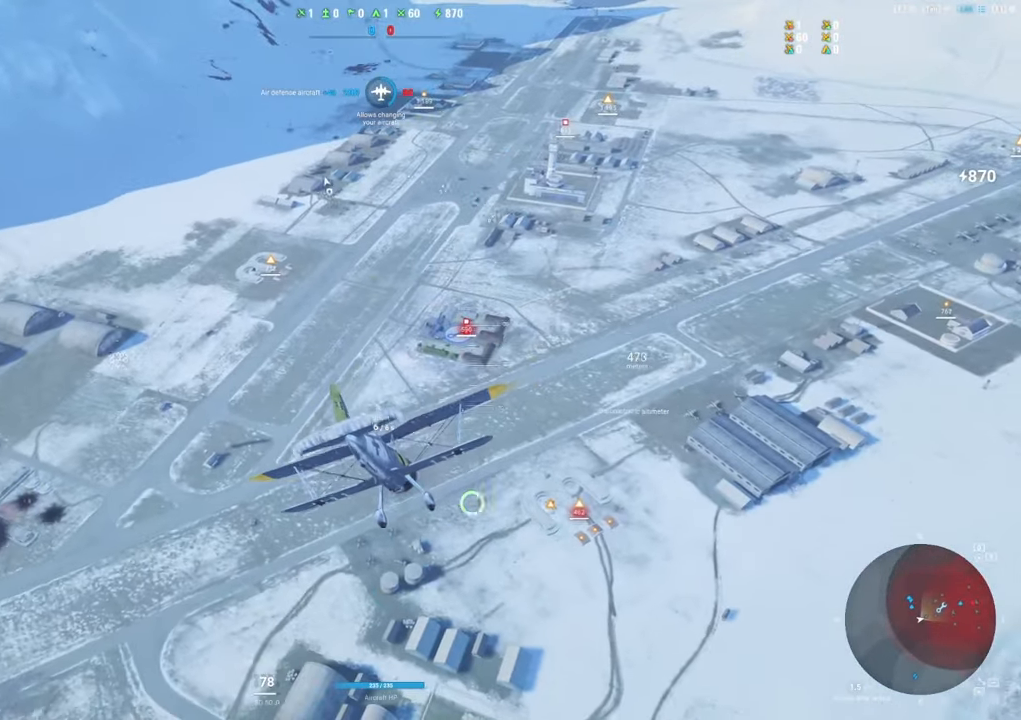
{"keys": [], "mouse": [], "mouse_move": "up", "events": []}
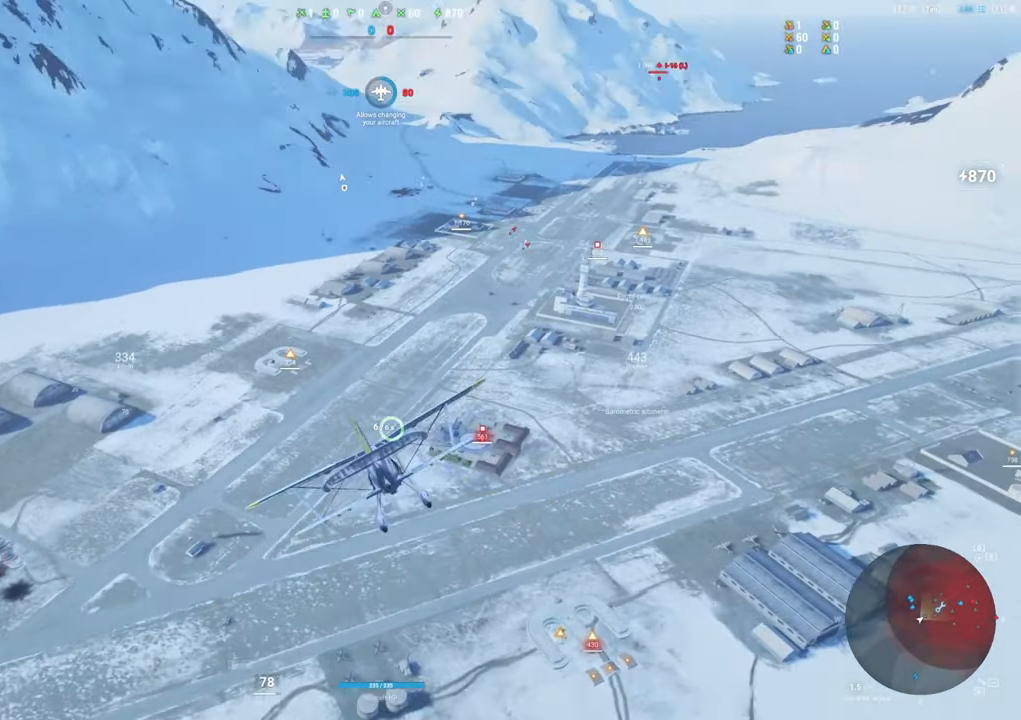
{"keys": ["s"], "mouse": [], "mouse_move": "still", "events": [[100, "d", "down"], [333, "d", "up"], [333, "s", "down"]]}
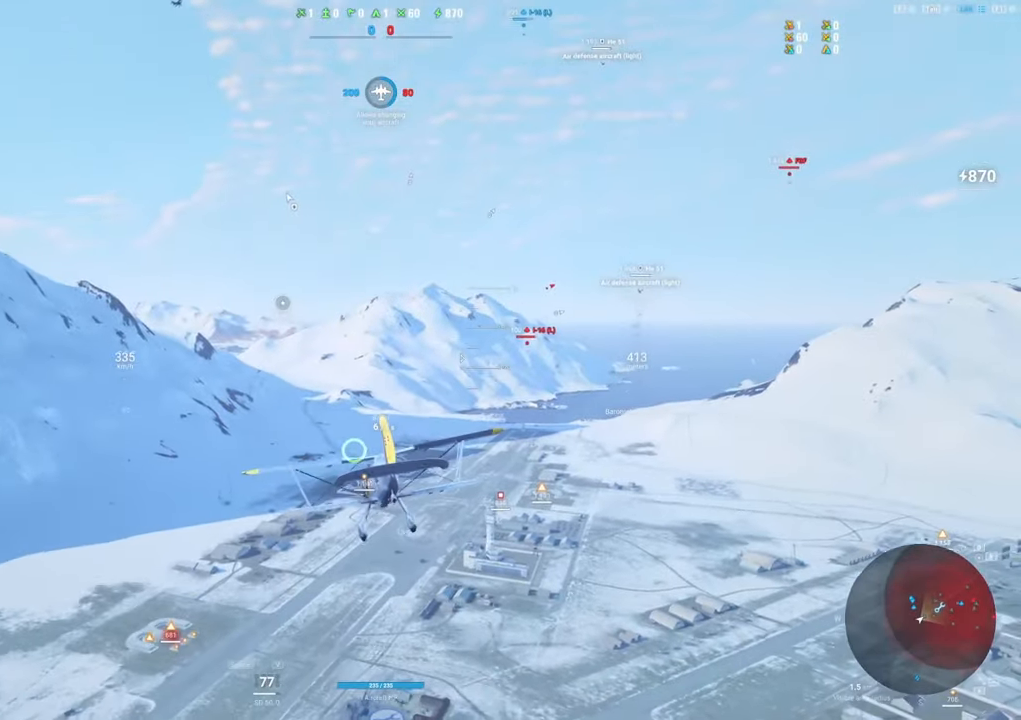
{"keys": ["s"], "mouse": [], "mouse_move": "right", "events": []}
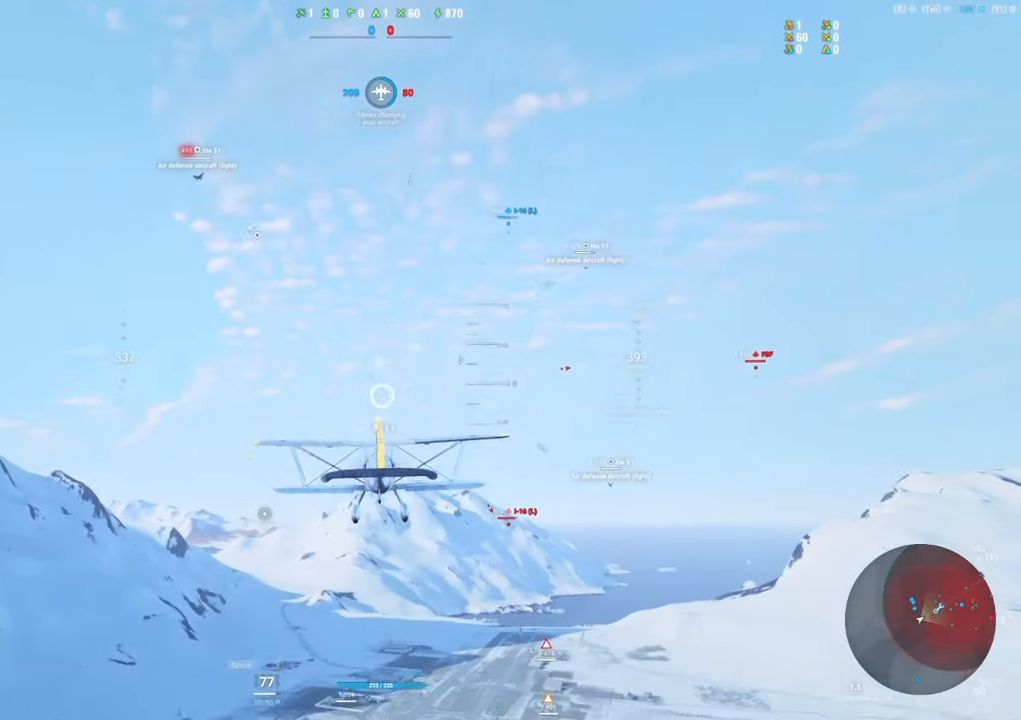
{"keys": ["s"], "mouse": [], "mouse_move": "left", "events": []}
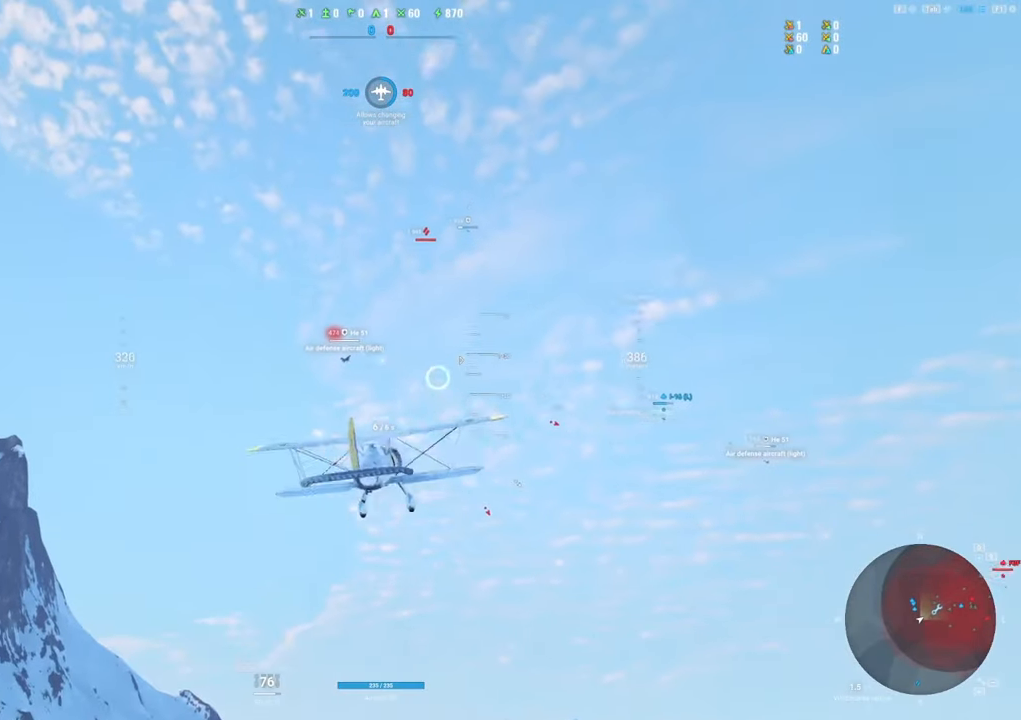
{"keys": [], "mouse": [], "mouse_move": "still", "events": [[183, "s", "up"]]}
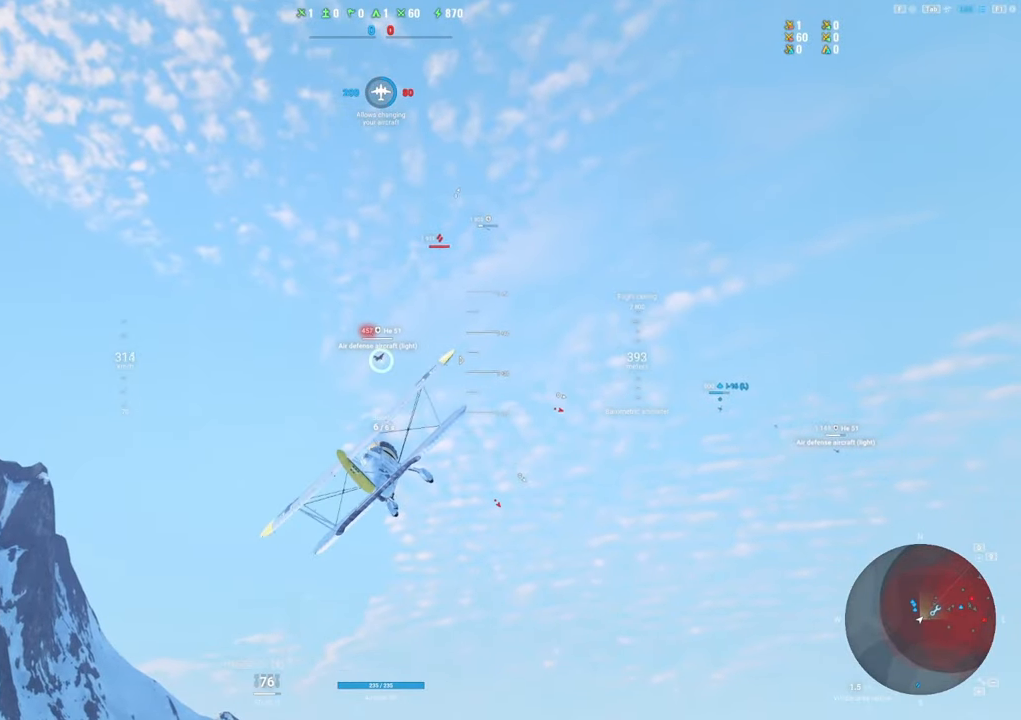
{"keys": ["d"], "mouse": ["left"], "mouse_move": "still", "events": [[67, "mouse_left", "down"], [250, "d", "down"]]}
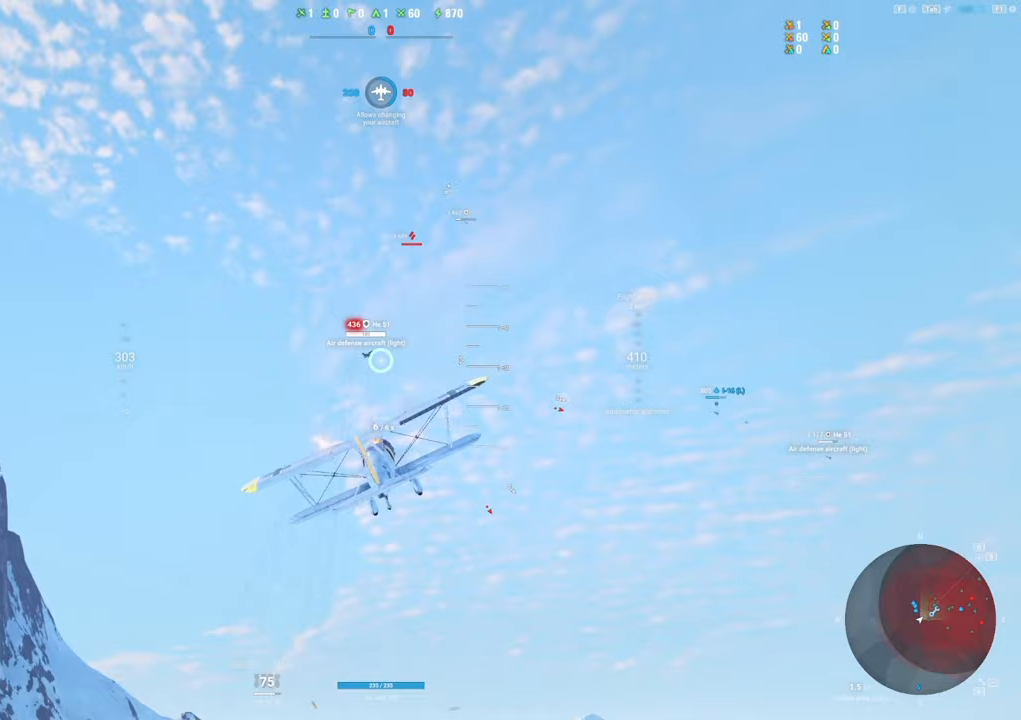
{"keys": [], "mouse": ["left"], "mouse_move": "still", "events": [[117, "d", "up"], [317, "d", "down"], [450, "d", "up"]]}
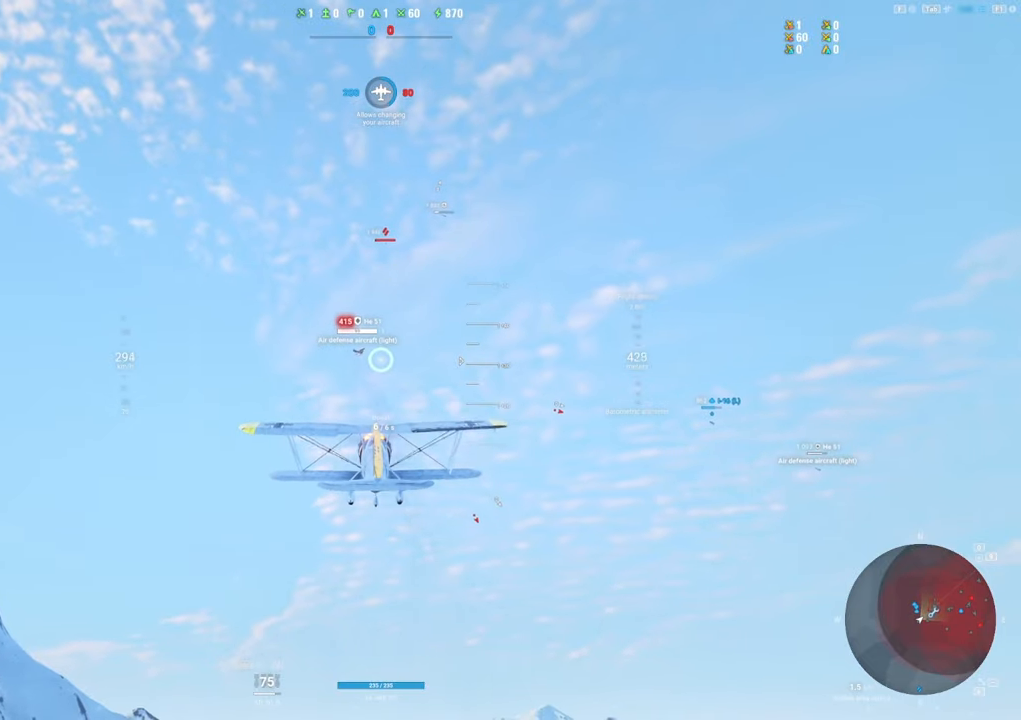
{"keys": [], "mouse": ["left"], "mouse_move": "still", "events": [[133, "d", "down"], [333, "d", "up"]]}
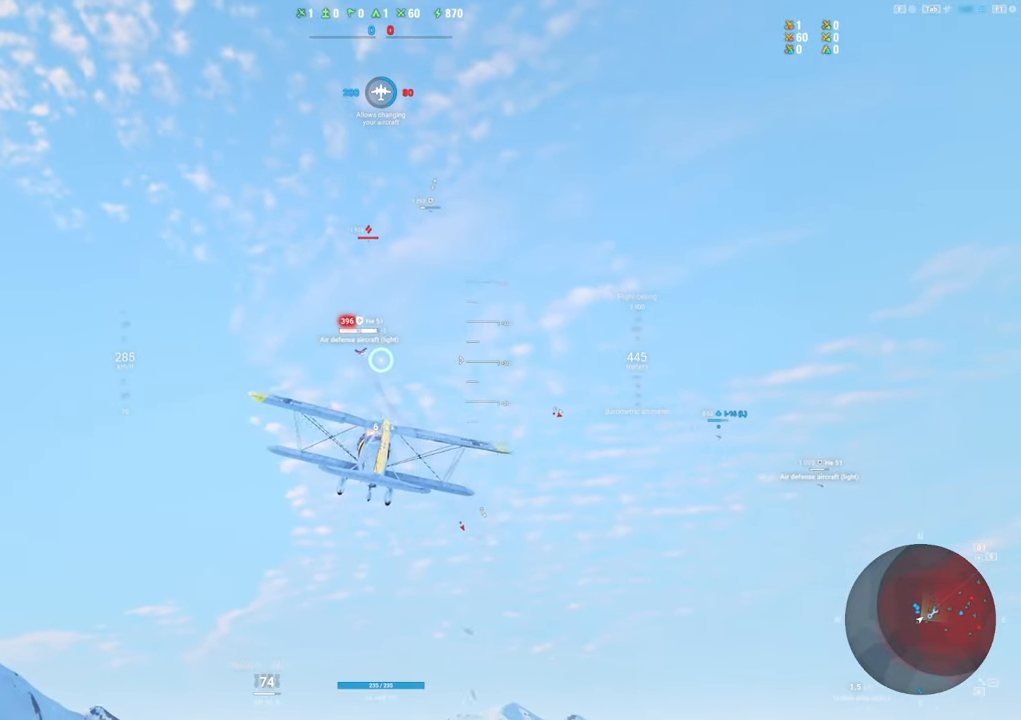
{"keys": [], "mouse": ["left"], "mouse_move": "still", "events": [[17, "d", "down"], [150, "d", "up"], [300, "d", "down"], [383, "d", "up"]]}
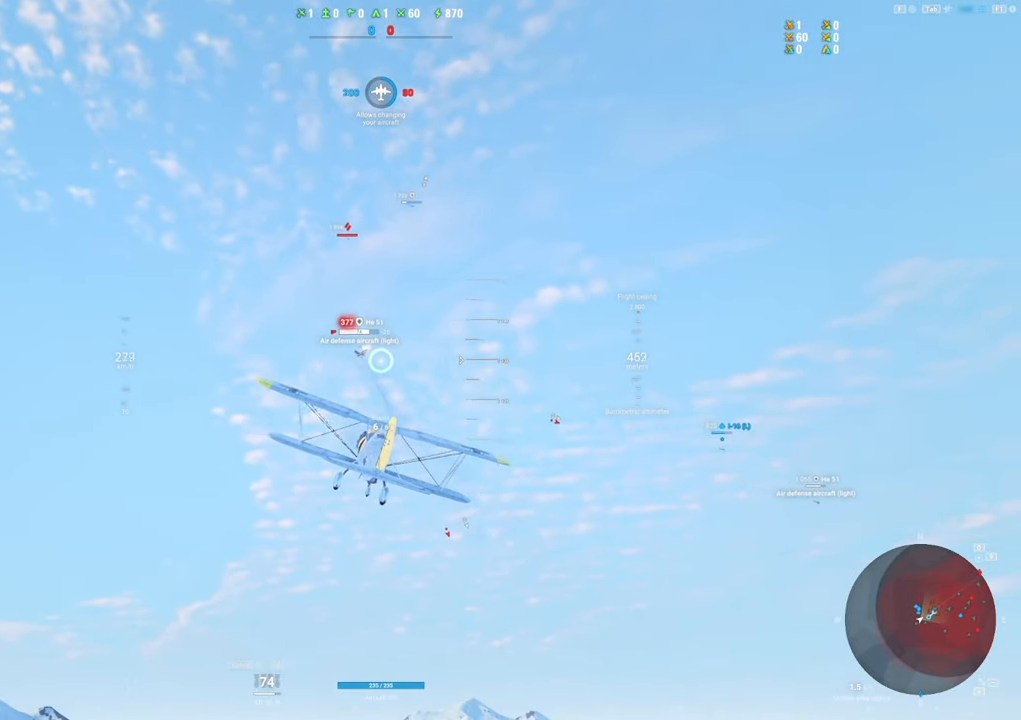
{"keys": [], "mouse": ["left"], "mouse_move": "still", "events": [[83, "d", "down"], [167, "d", "up"], [317, "d", "down"], [400, "d", "up"]]}
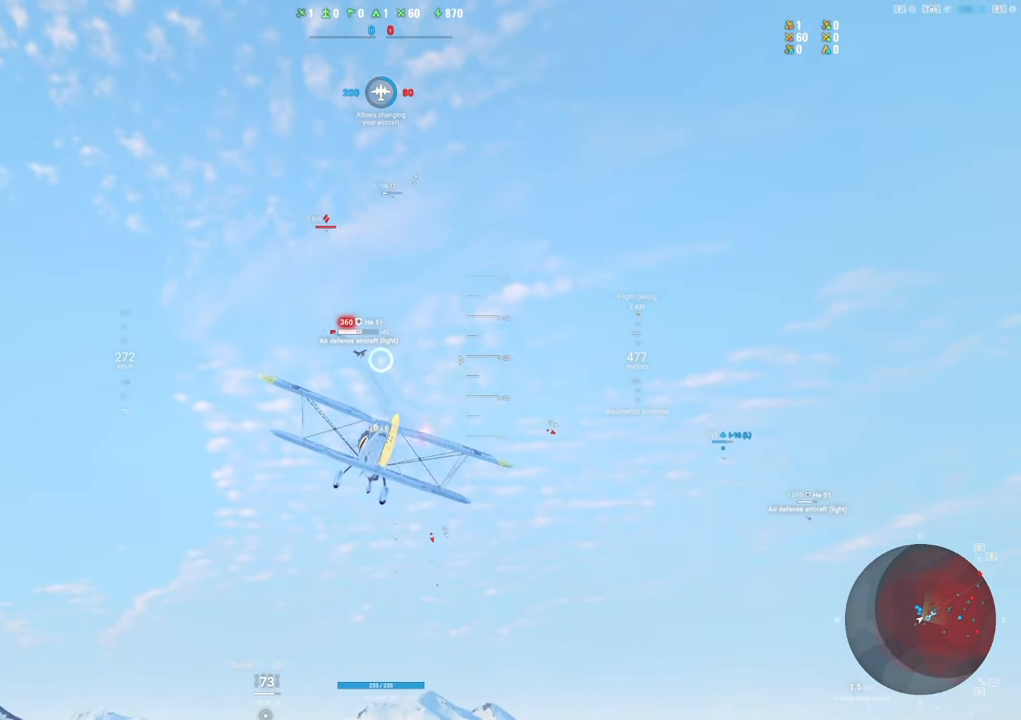
{"keys": [], "mouse": ["left"], "mouse_move": "still", "events": [[50, "d", "down"], [133, "d", "up"], [283, "d", "down"], [367, "d", "up"]]}
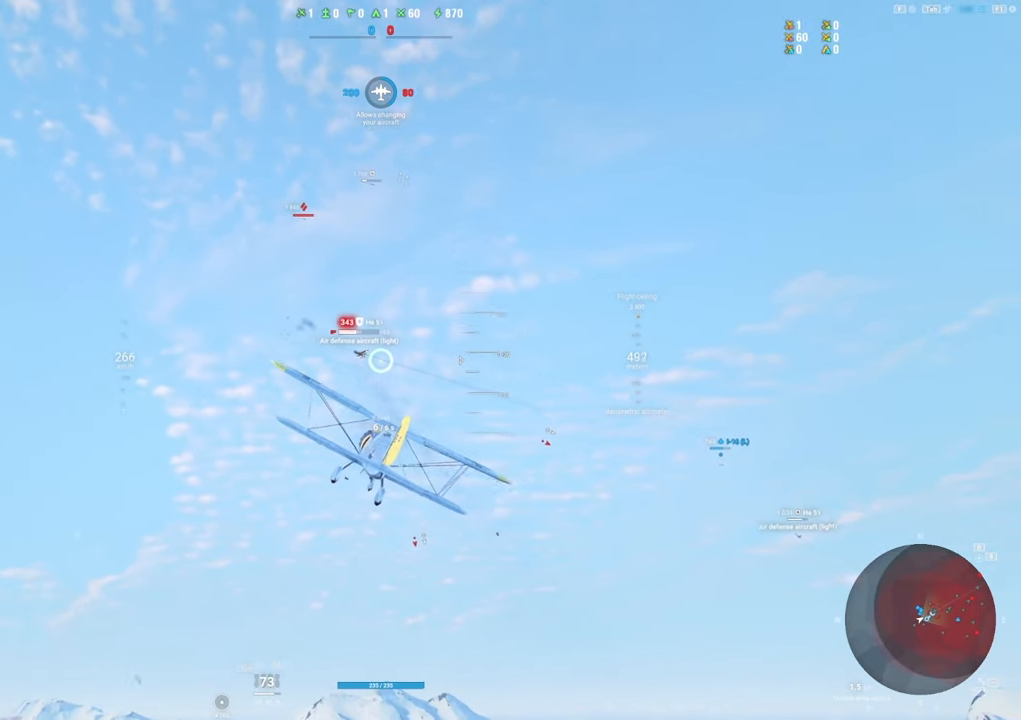
{"keys": ["d"], "mouse": ["left"], "mouse_move": "still", "events": [[17, "d", "down"], [117, "d", "up"], [250, "d", "down"], [350, "d", "up"], [483, "d", "down"]]}
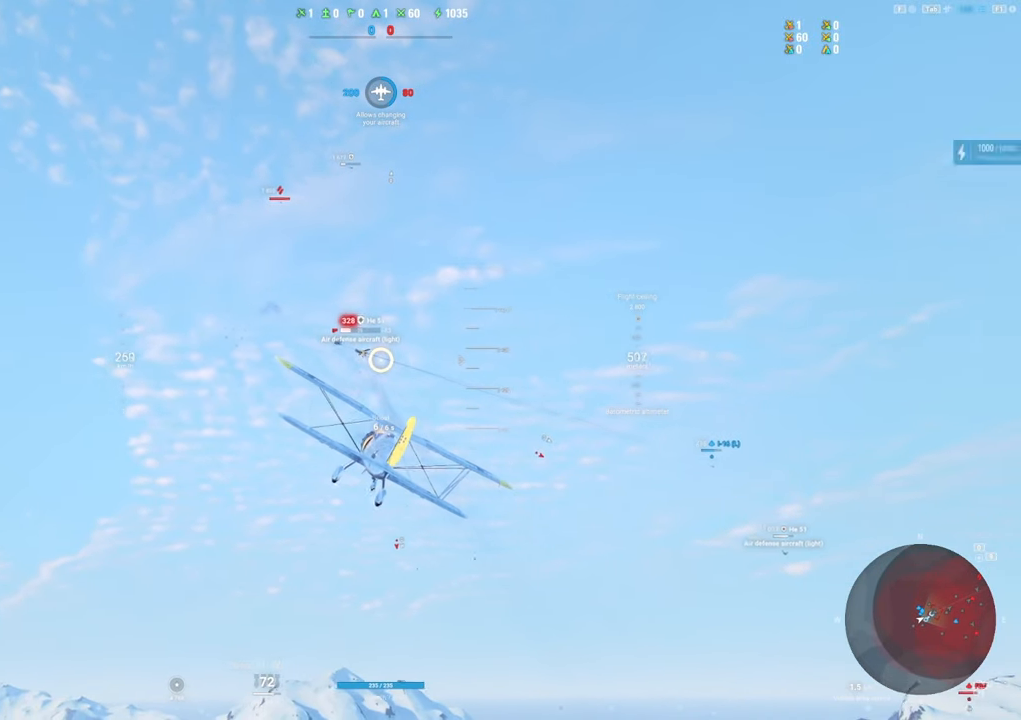
{"keys": ["d"], "mouse": [], "mouse_move": "right", "events": [[33, "d", "up"], [183, "d", "down"], [367, "d", "up"], [500, "d", "down"], [500, "mouse_left", "up"]]}
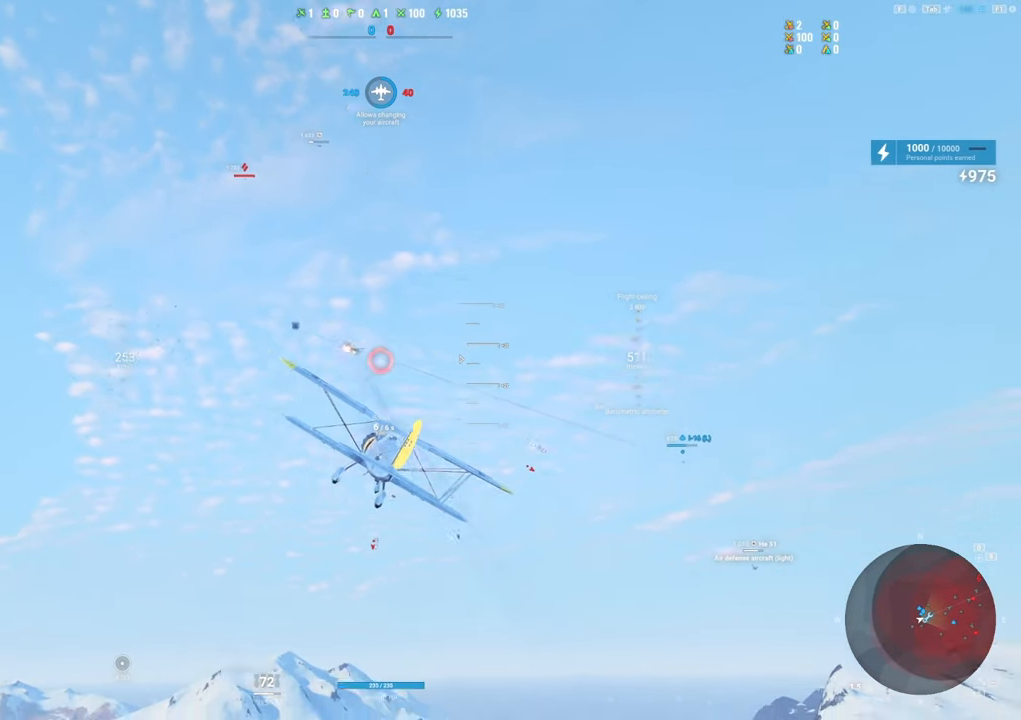
{"keys": [], "mouse": [], "mouse_move": "down", "events": [[183, "d", "up"]]}
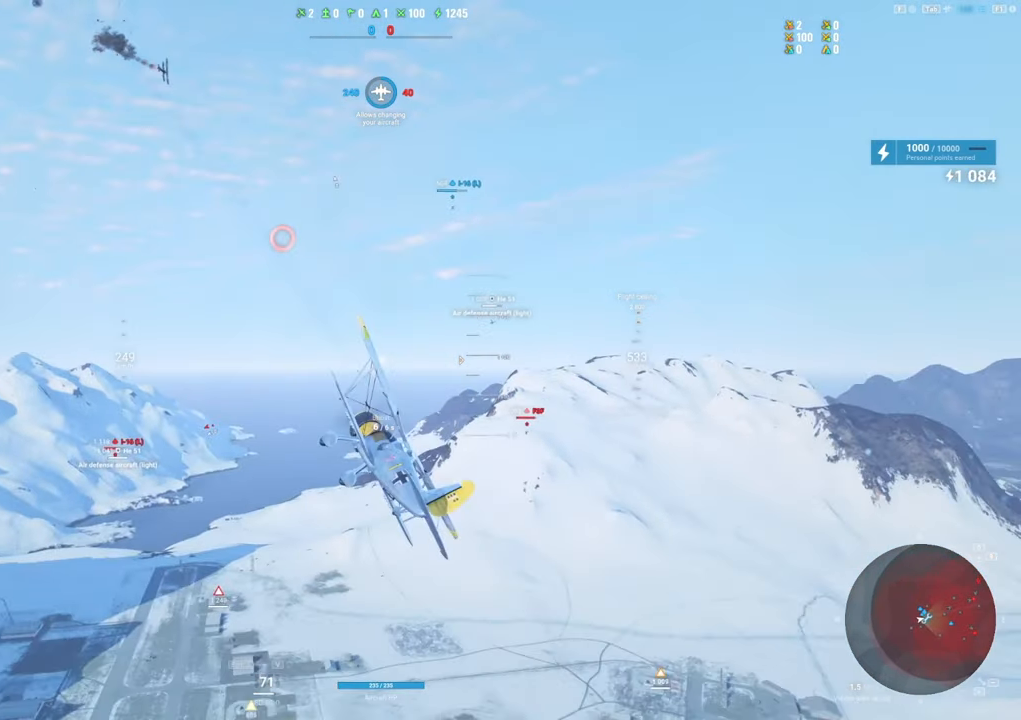
{"keys": ["a"], "mouse": [], "mouse_move": "down-left", "events": [[400, "a", "down"]]}
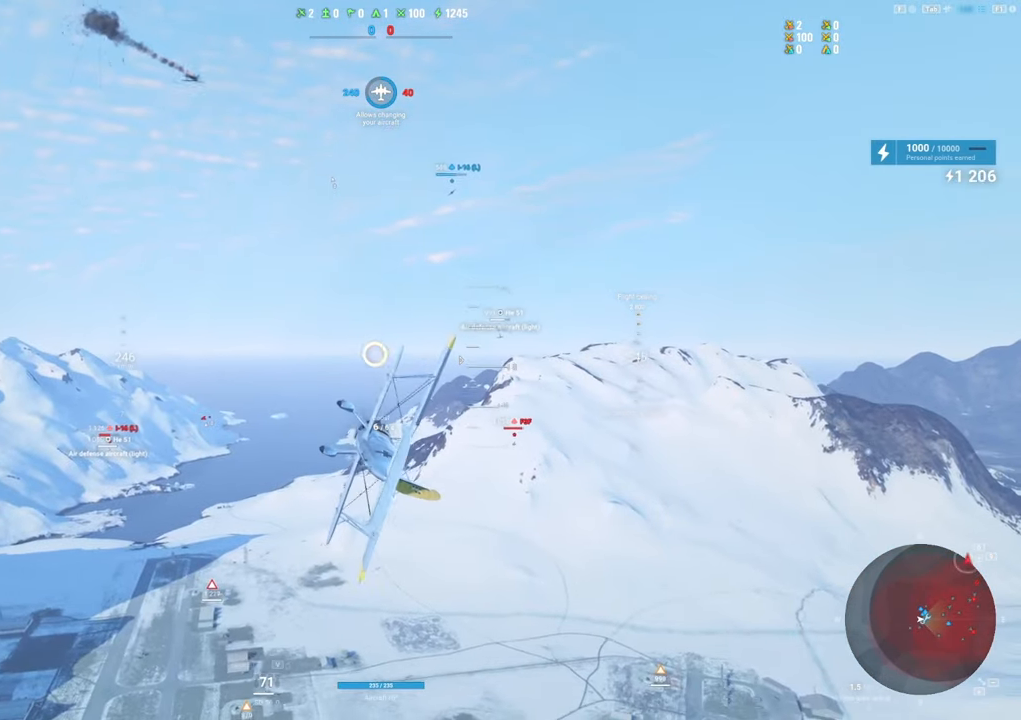
{"keys": ["a"], "mouse": [], "mouse_move": "up-right", "events": []}
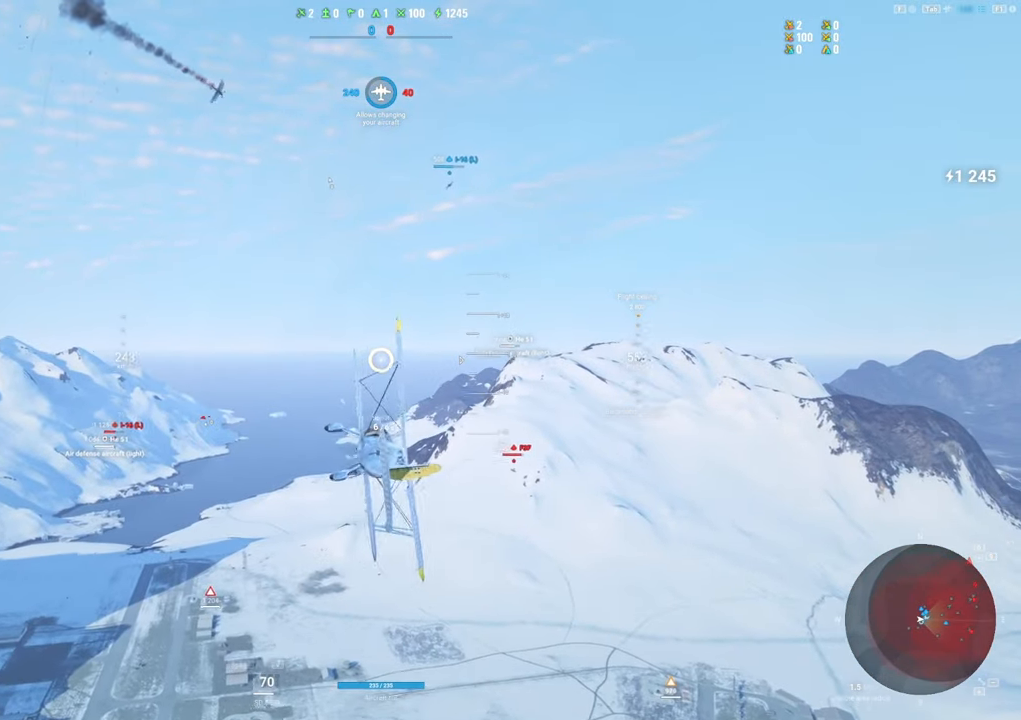
{"keys": [], "mouse": [], "mouse_move": "still", "events": [[283, "a", "up"]]}
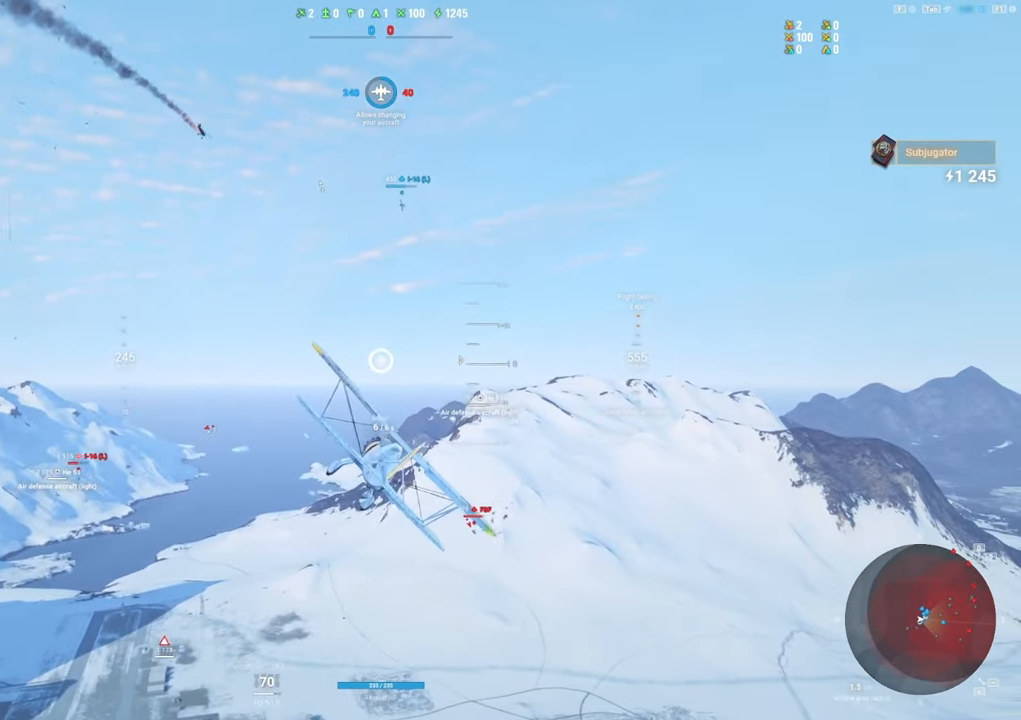
{"keys": ["shift"], "mouse": [], "mouse_move": "down", "events": [[433, "shift", "down"]]}
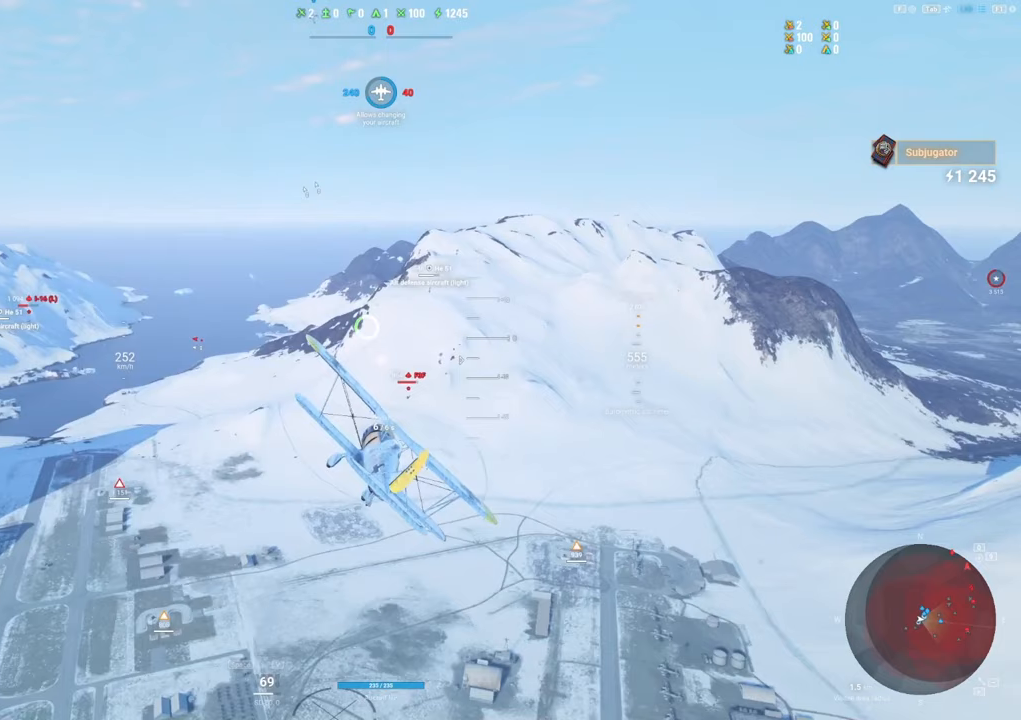
{"keys": ["a", "shift"], "mouse": [], "mouse_move": "down", "events": [[267, "a", "down"]]}
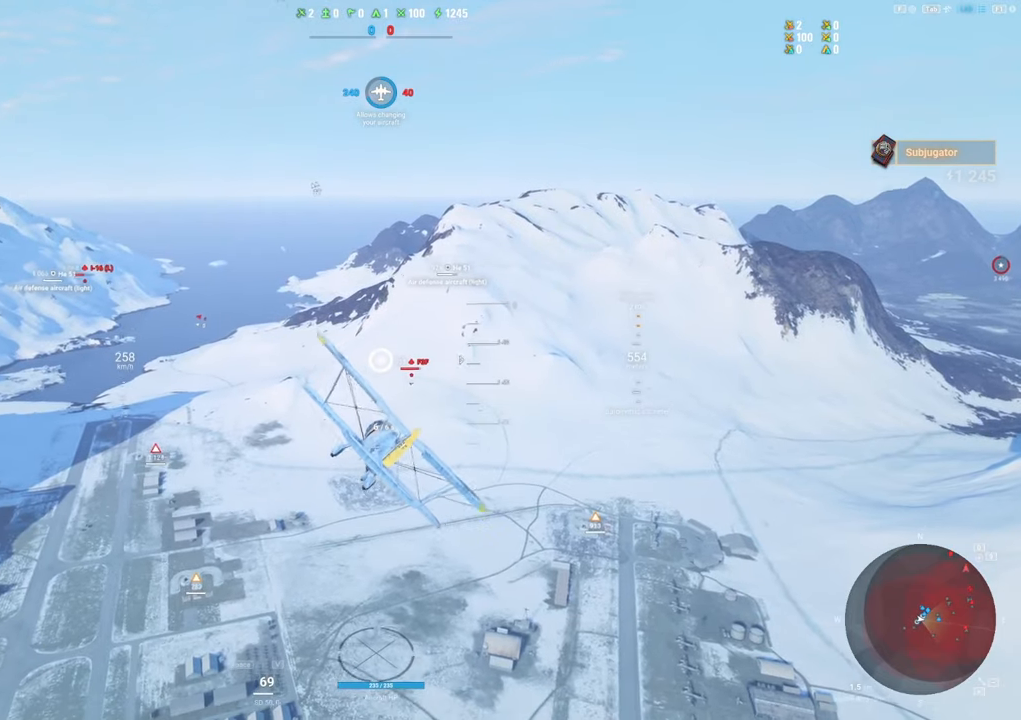
{"keys": ["shift"], "mouse": [], "mouse_move": "still", "events": [[233, "a", "up"]]}
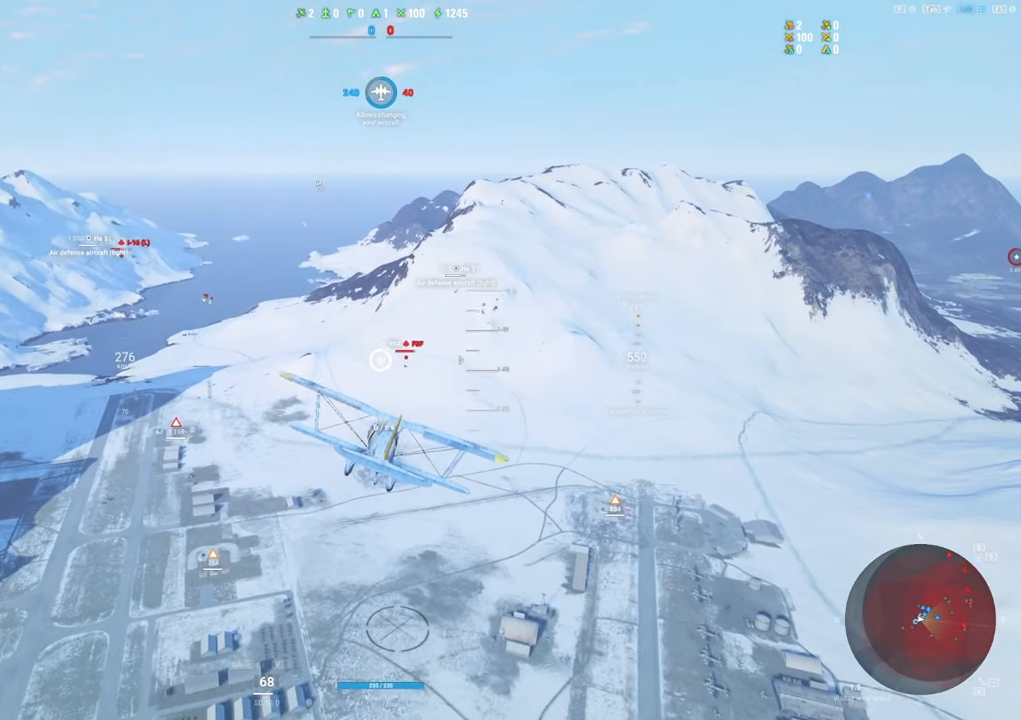
{"keys": ["shift"], "mouse": [], "mouse_move": "still", "events": []}
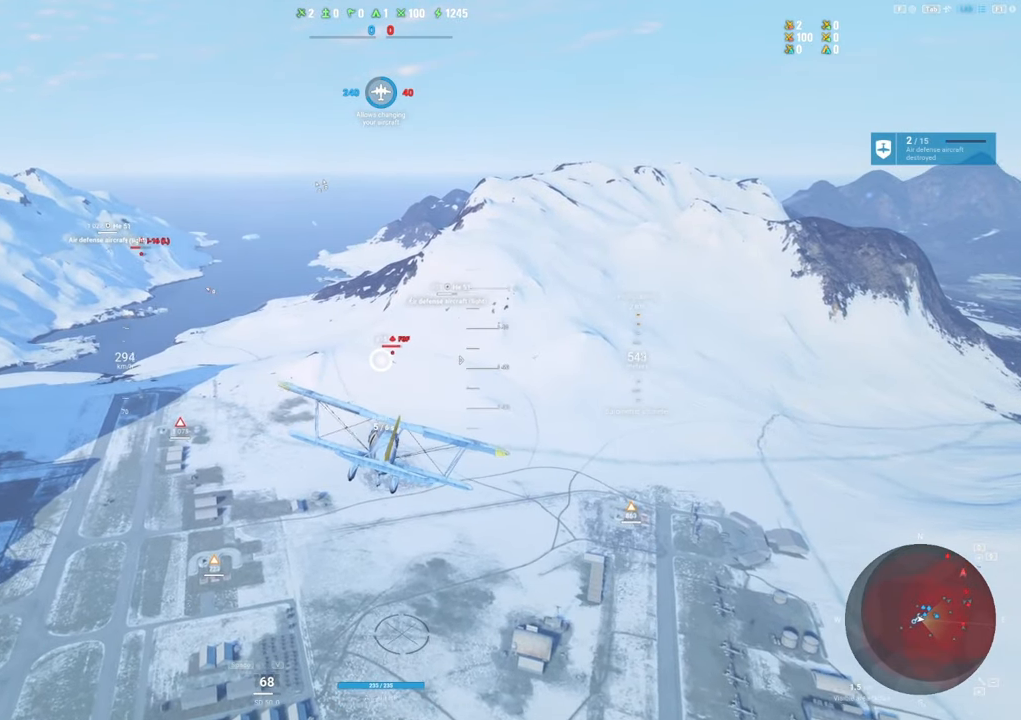
{"keys": ["shift"], "mouse": [], "mouse_move": "still", "events": []}
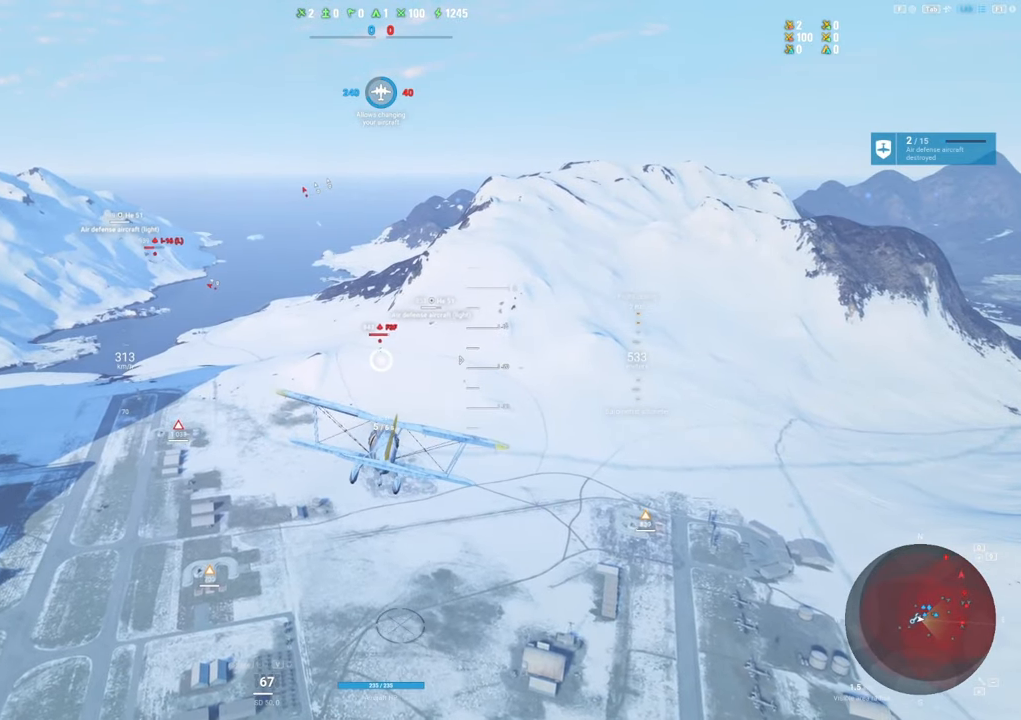
{"keys": ["shift"], "mouse": [], "mouse_move": "still", "events": []}
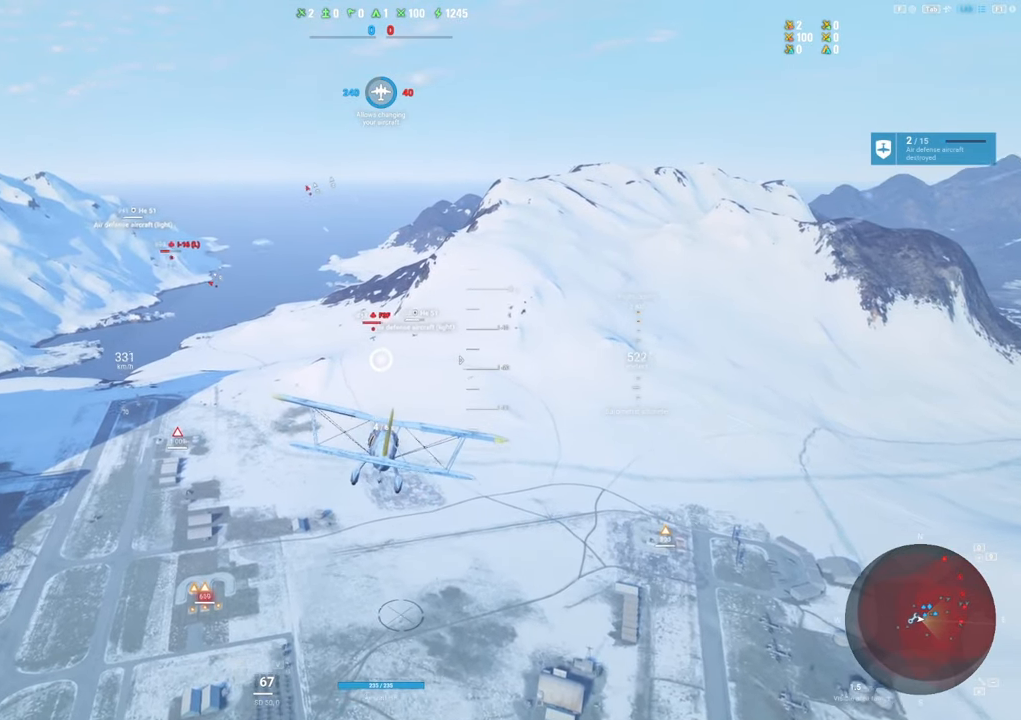
{"keys": ["shift"], "mouse": [], "mouse_move": "still", "events": []}